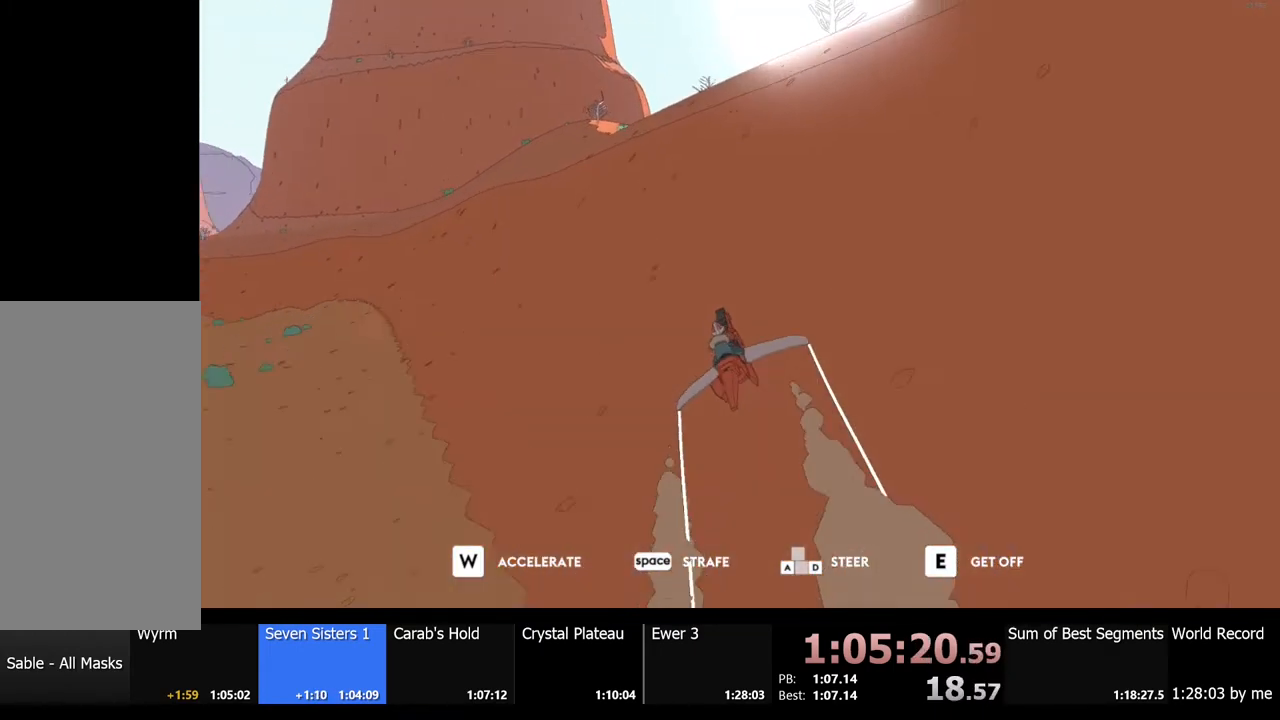
Gameplay with keyboard and mouse; each line is a JSON object with the keys and mouse buttons held at the frame after it. "events" lists presses ("down") and releases ("up") of "a", "ctrl", "d", "e", "f", "q", "r", "s", "shift", "space", "tab", "w", "mouse_left", "mouse_wheel", "mouse_right", "mouse_mb4" and "mouse_mb5" between this image and that frame as [ms after this image, input, new state], when the widget could be followed in between. "mouse_left", "mouse_wheel", "mouse_right", "mouse_mb4", "mouse_mb5" = the "left", "wheel", "right", "mb4", "mb5" buttons of the "mouse" list. No other keys are recorded. "wheel" means that the mouse wheel is clicked or scrolled. Mouse movement is not recorded.
{"keys": ["d", "w"], "mouse": [], "events": [[500, "d", "down"]]}
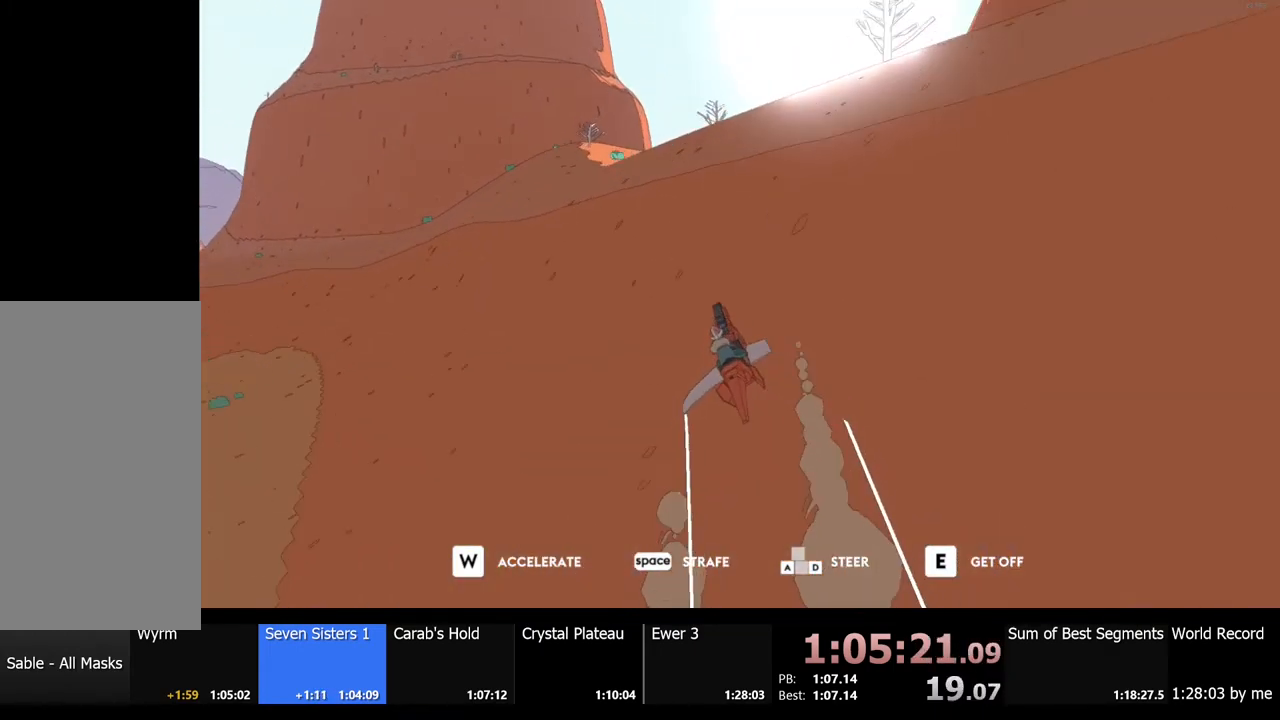
{"keys": ["w"], "mouse": [], "events": [[167, "d", "up"], [300, "d", "down"], [434, "d", "up"]]}
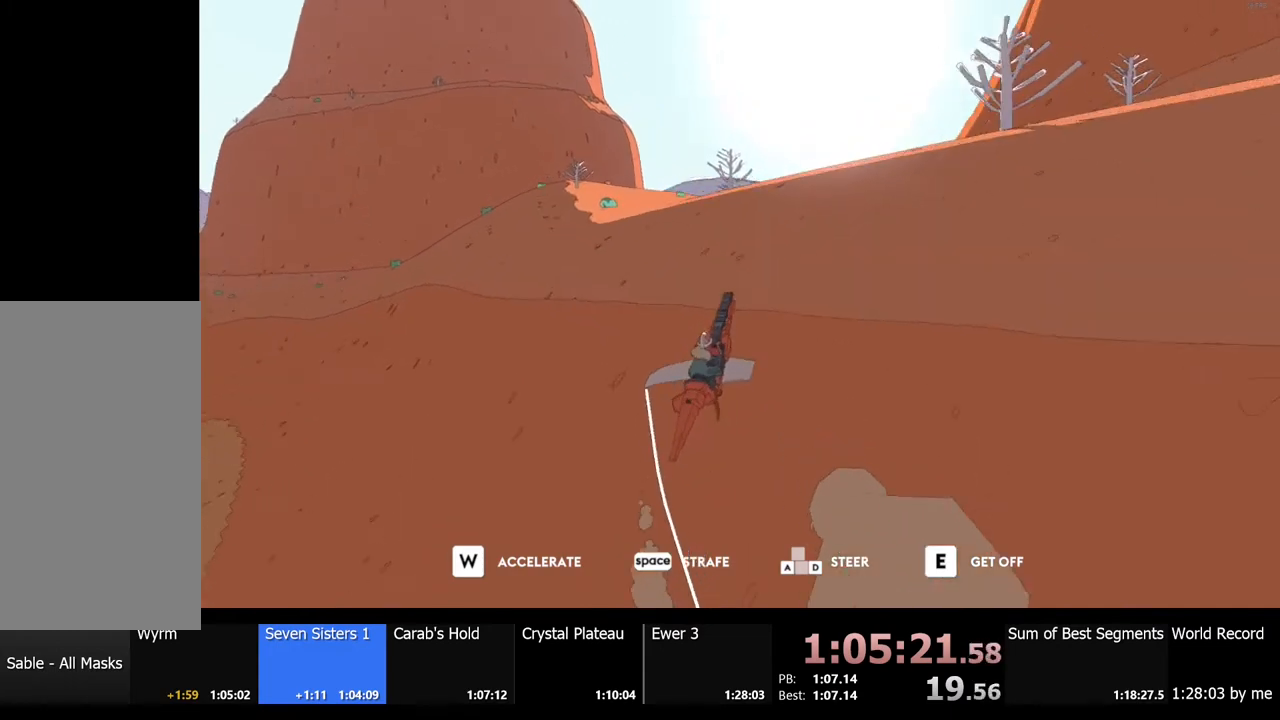
{"keys": ["a", "w"], "mouse": [], "events": [[400, "a", "down"]]}
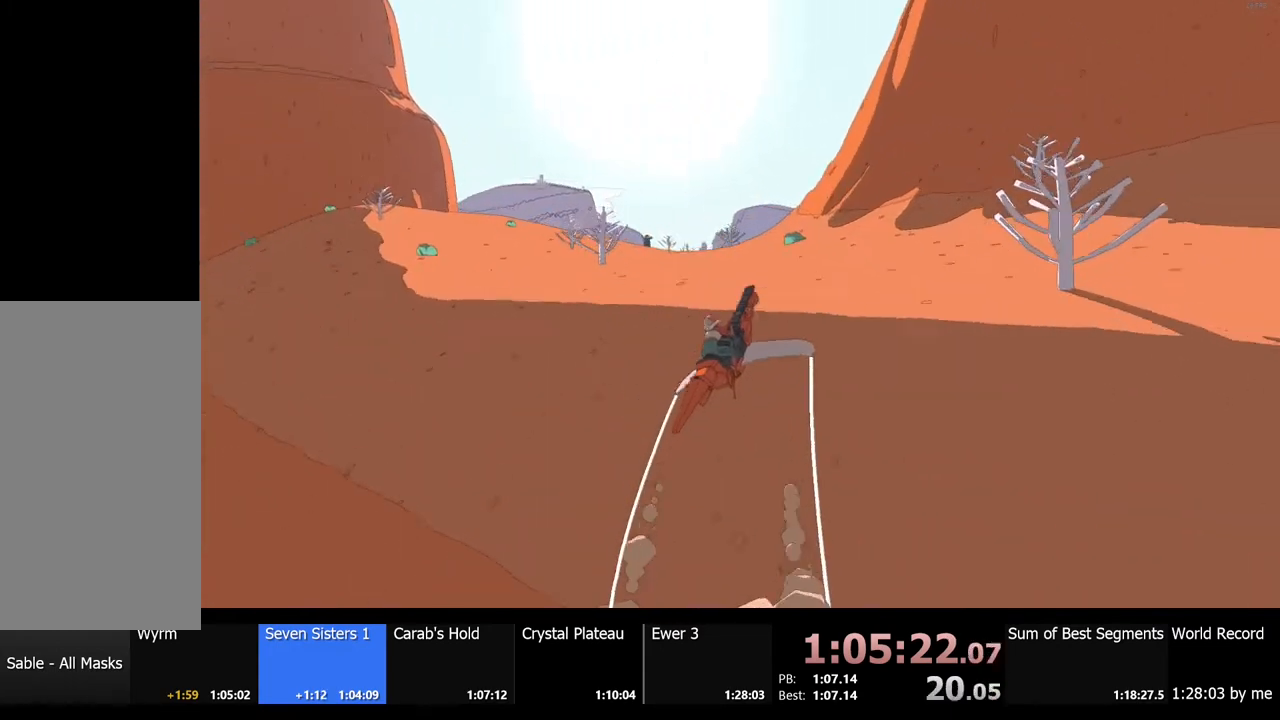
{"keys": ["w"], "mouse": [], "events": [[367, "a", "up"]]}
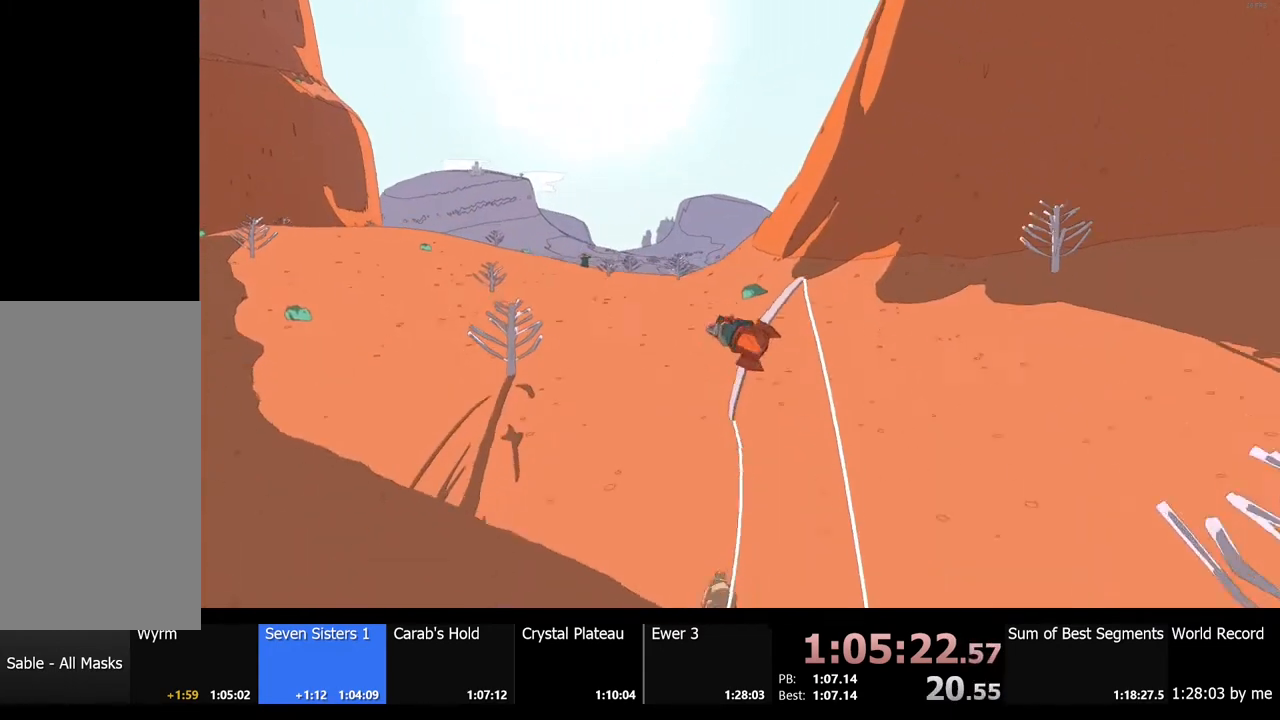
{"keys": ["w"], "mouse": [], "events": []}
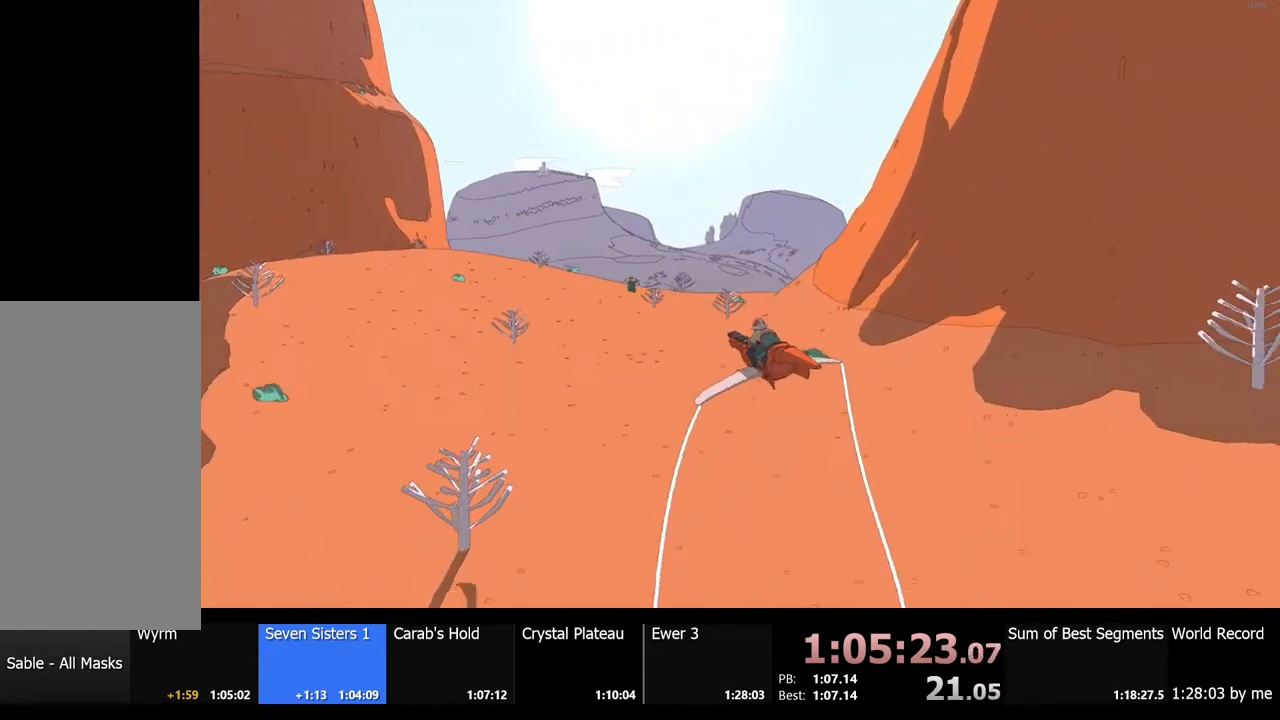
{"keys": ["w"], "mouse": [], "events": []}
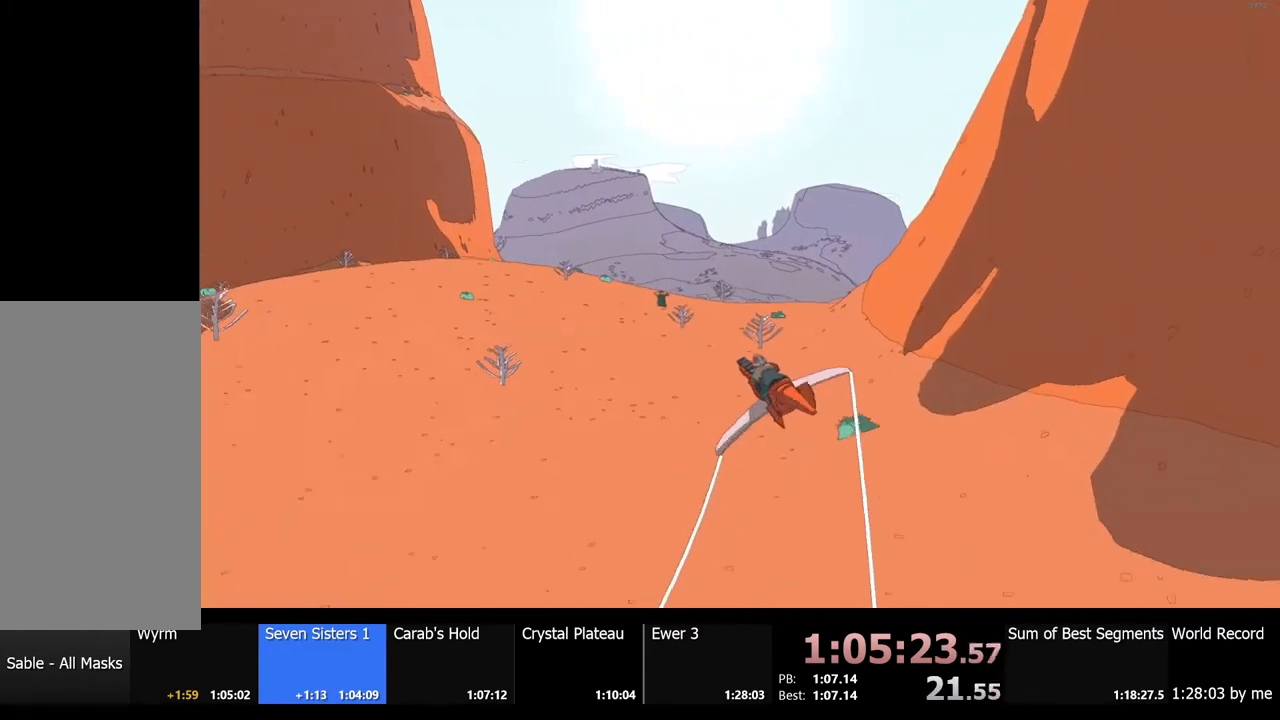
{"keys": ["w"], "mouse": [], "events": []}
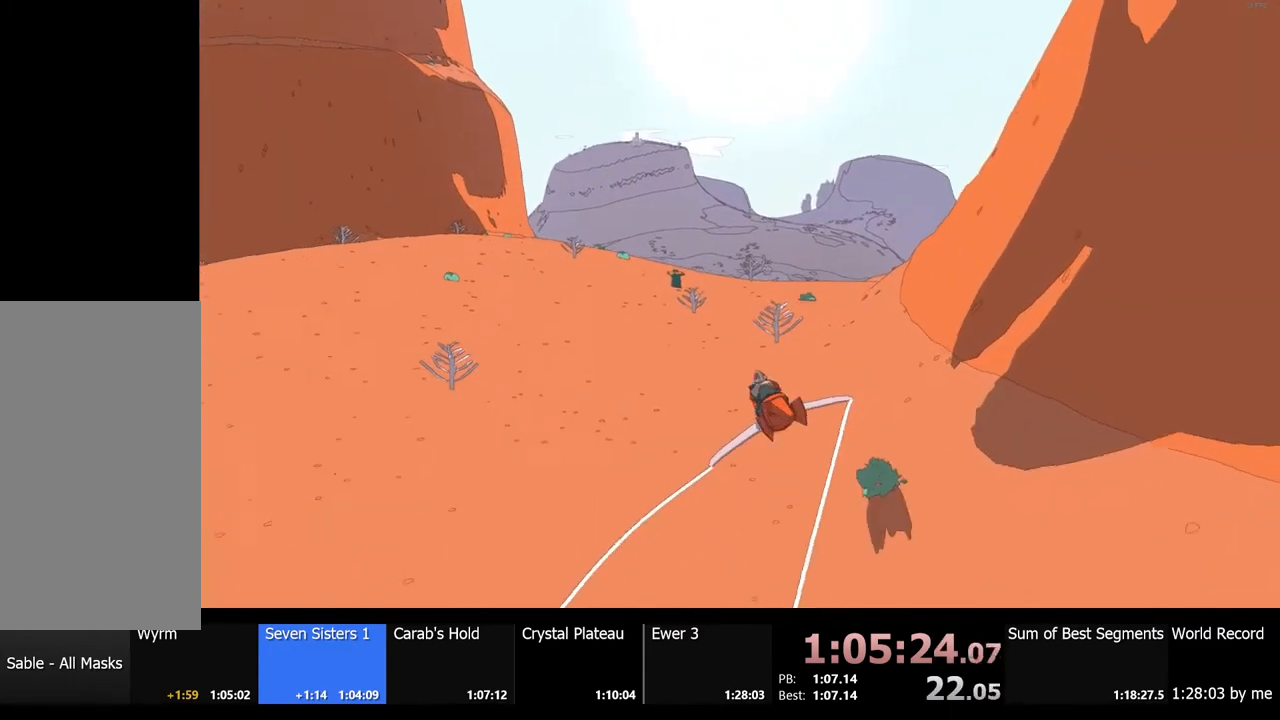
{"keys": ["w"], "mouse": [], "events": [[134, "a", "down"], [267, "a", "up"]]}
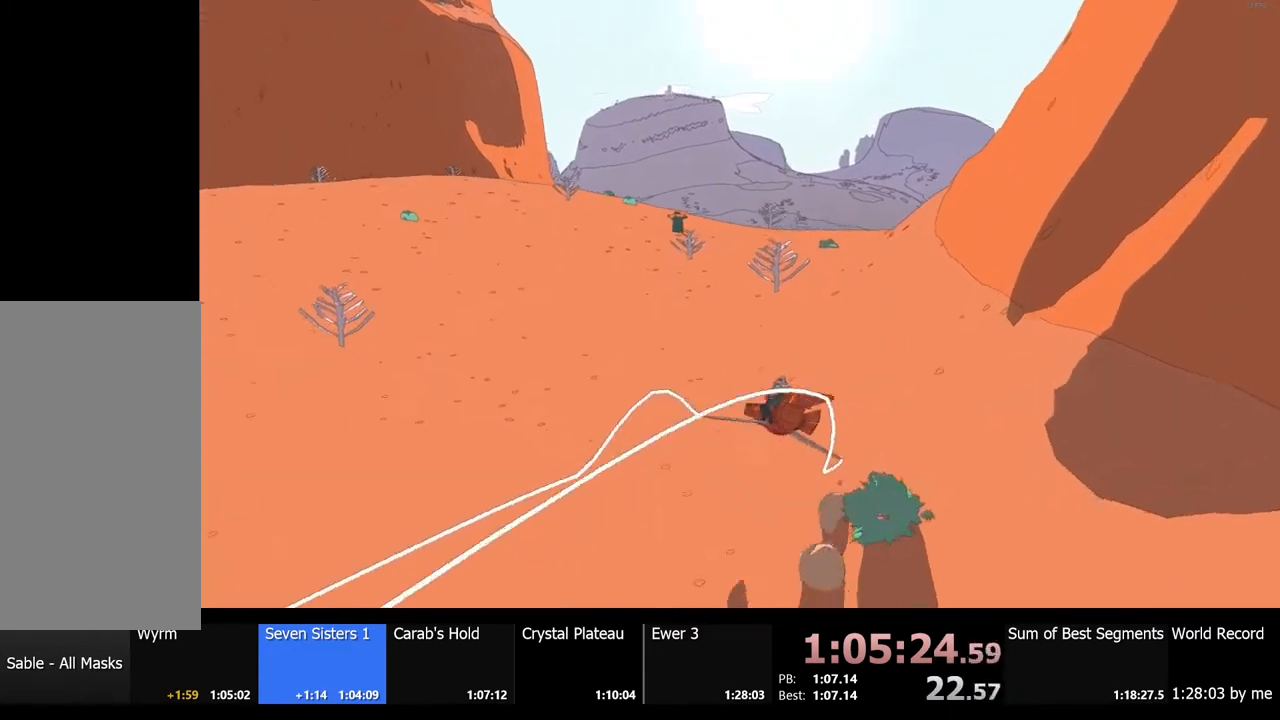
{"keys": ["d", "w"], "mouse": [], "events": [[334, "d", "down"]]}
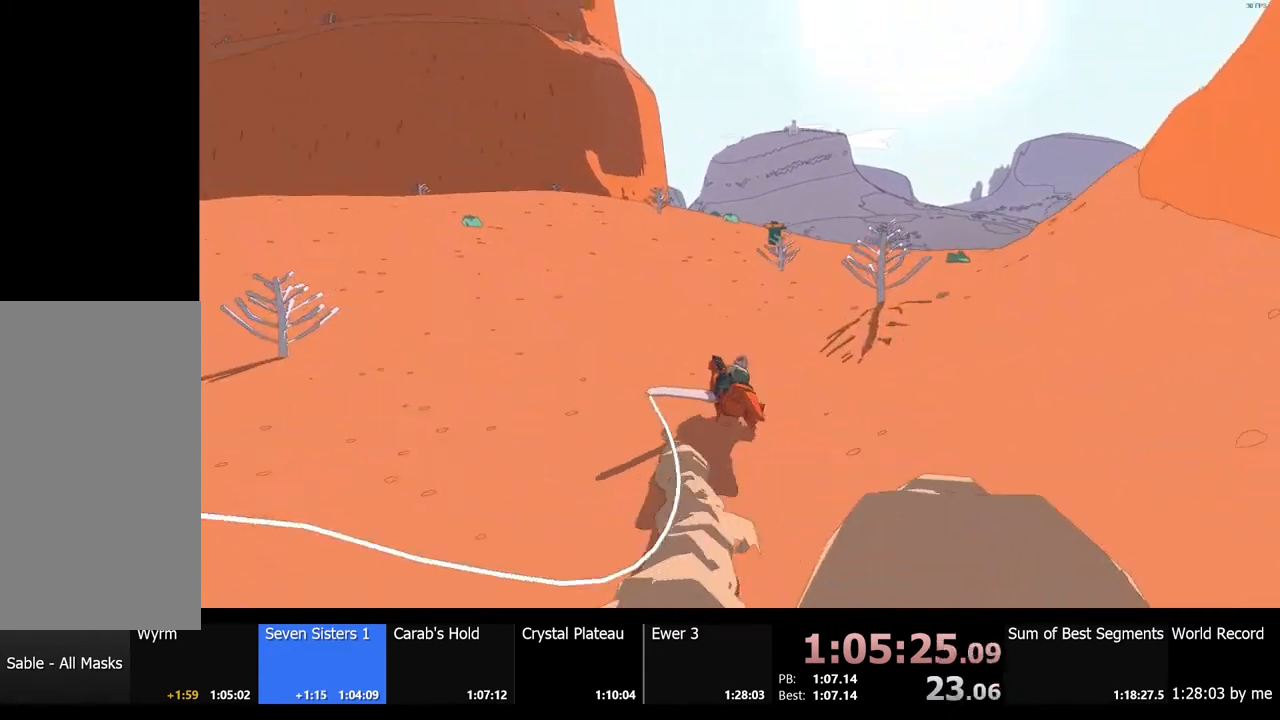
{"keys": ["w"], "mouse": [], "events": [[234, "d", "up"], [367, "d", "down"], [500, "d", "up"]]}
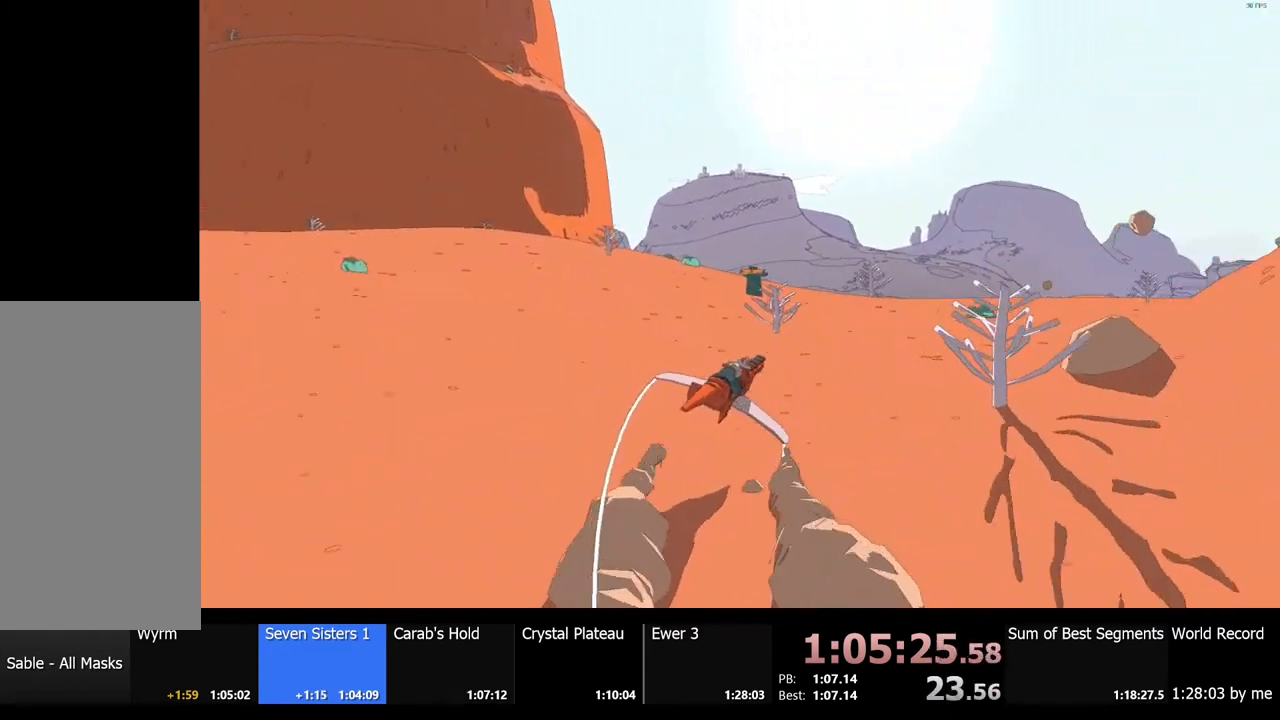
{"keys": ["w"], "mouse": [], "events": [[100, "a", "down"], [367, "a", "up"]]}
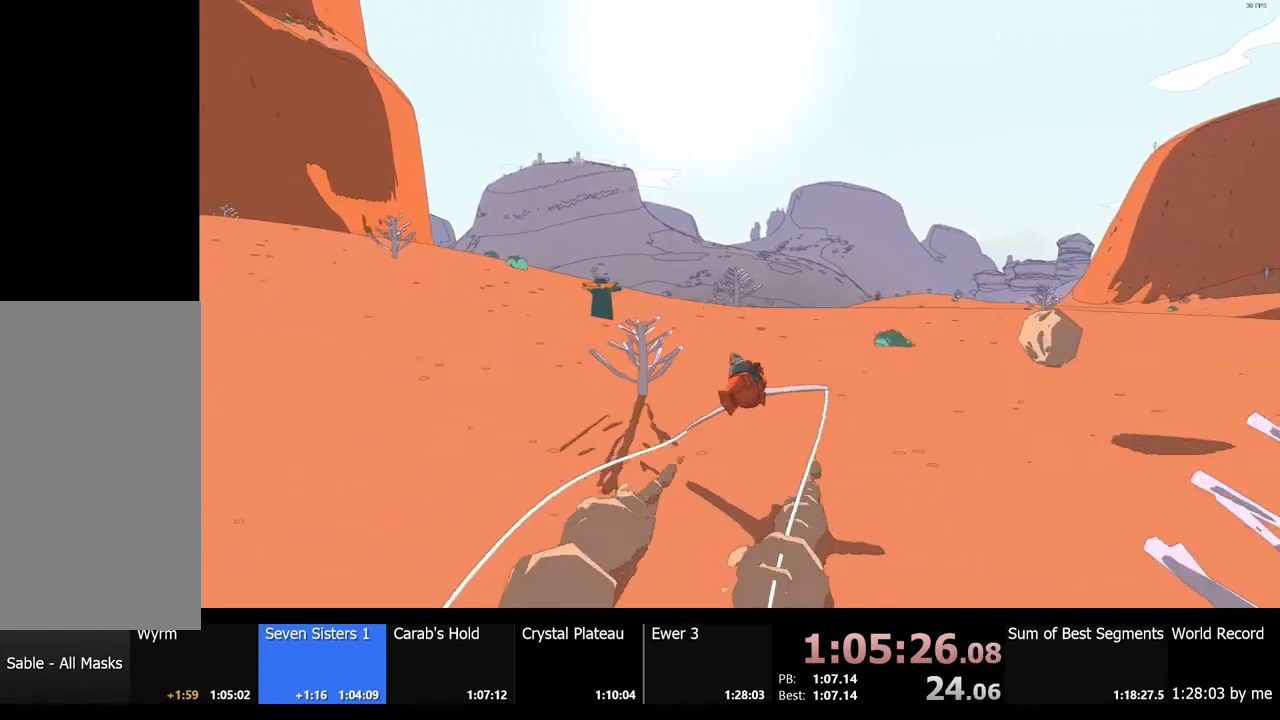
{"keys": ["w"], "mouse": [], "events": [[334, "d", "down"], [500, "d", "up"]]}
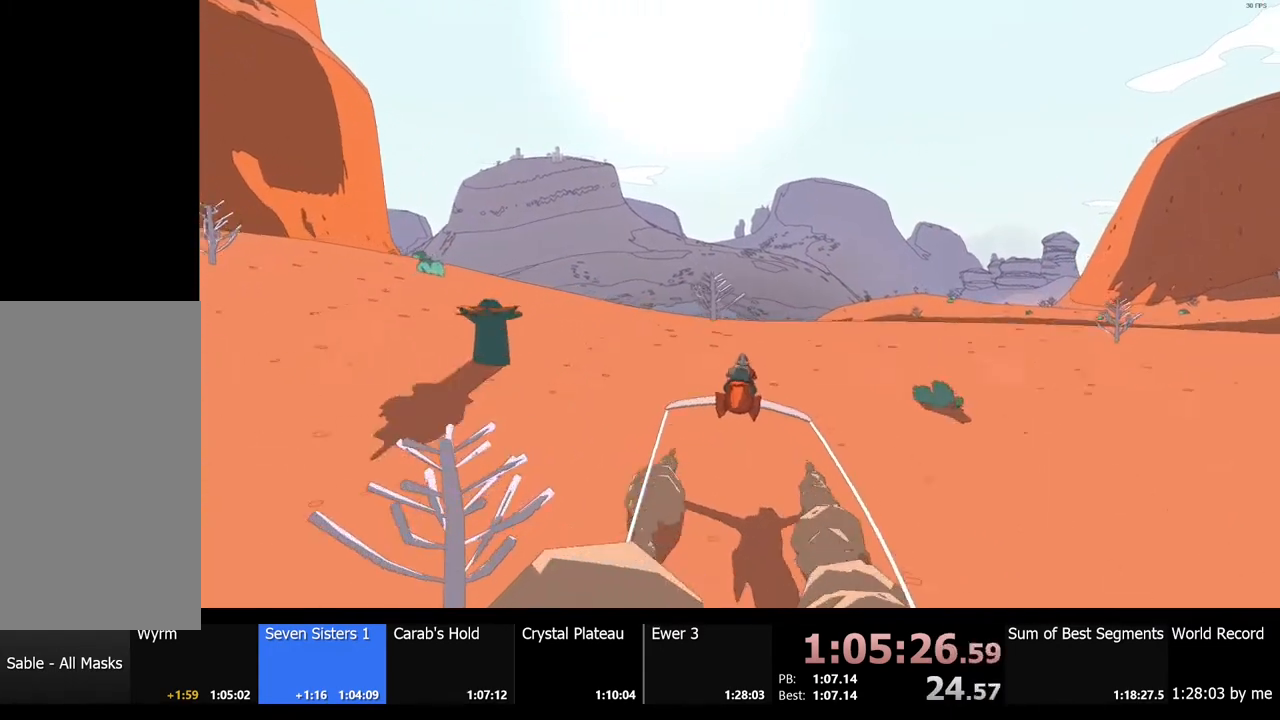
{"keys": ["a", "w"], "mouse": [], "events": [[367, "a", "down"]]}
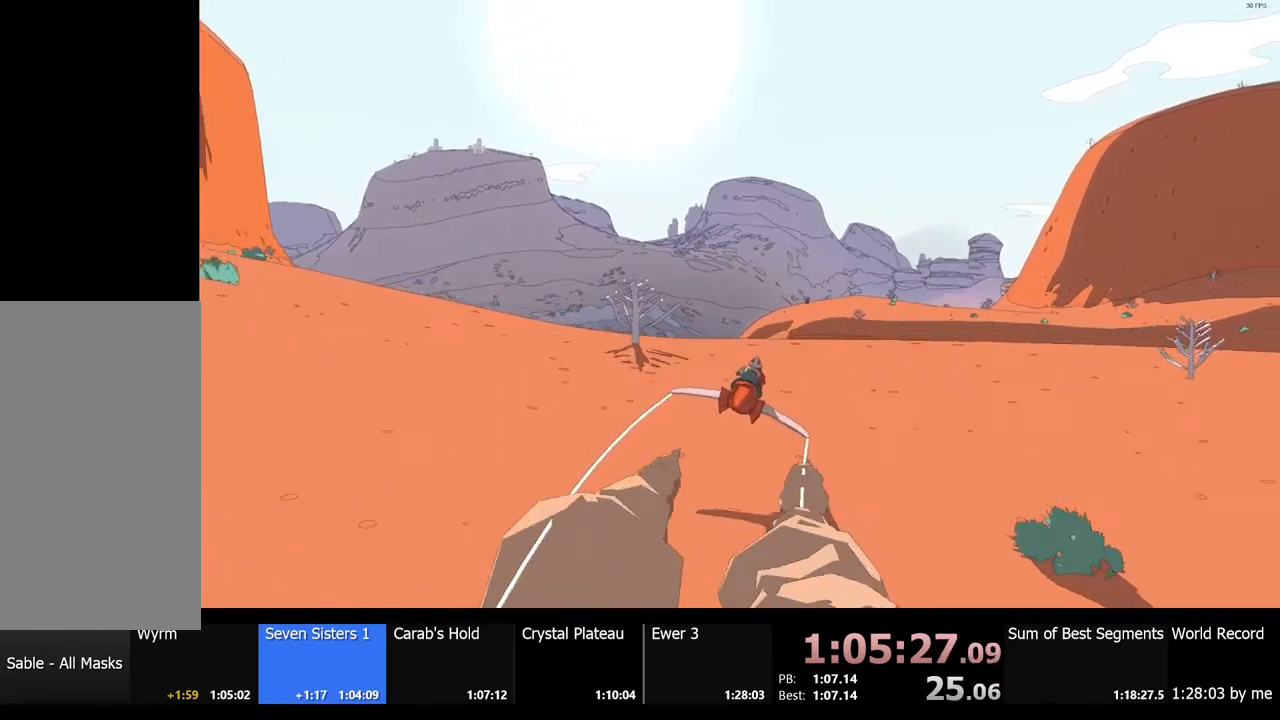
{"keys": ["w"], "mouse": [], "events": [[34, "a", "up"]]}
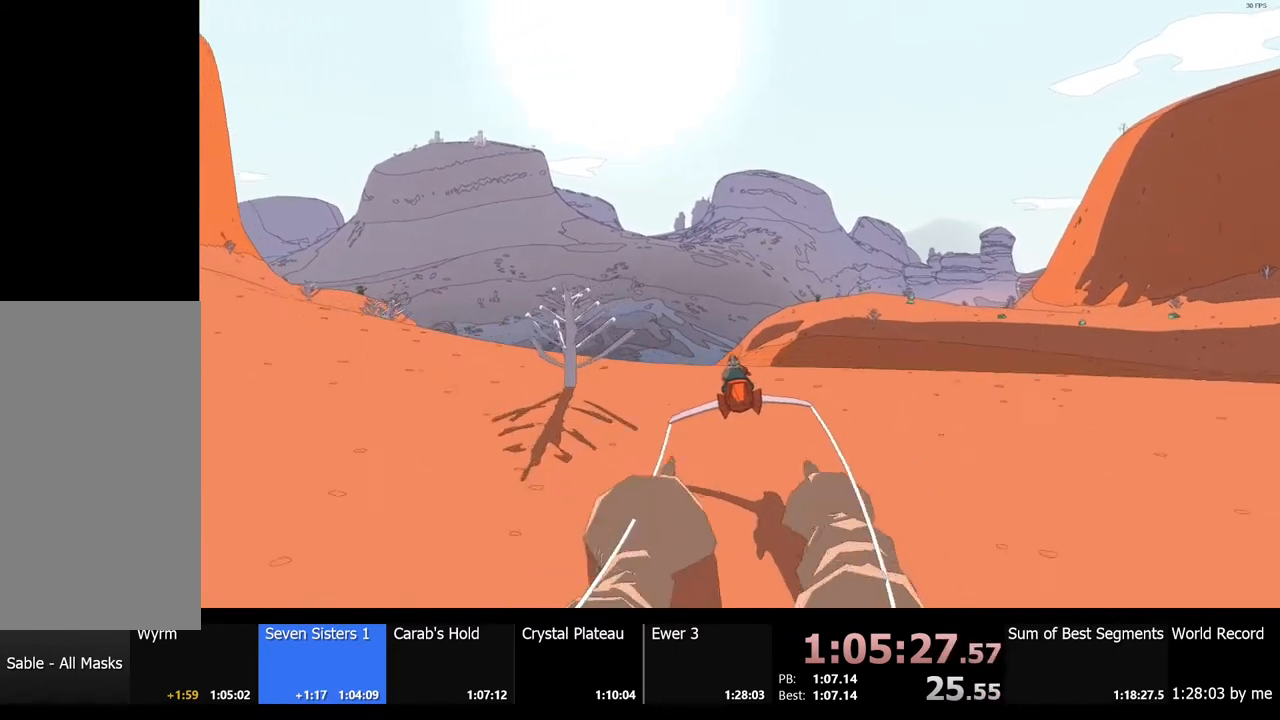
{"keys": ["w"], "mouse": [], "events": [[34, "a", "down"], [100, "a", "up"], [467, "a", "down"], [500, "a", "up"]]}
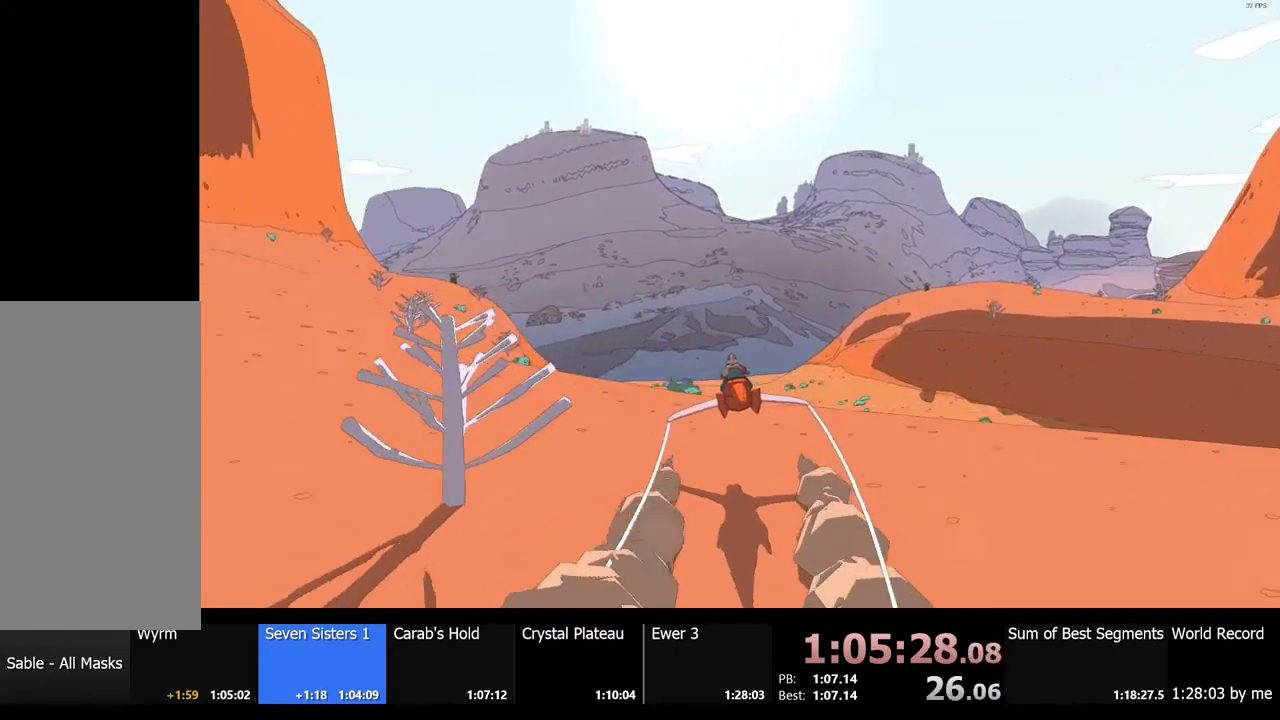
{"keys": ["d", "w"], "mouse": [], "events": [[434, "d", "down"]]}
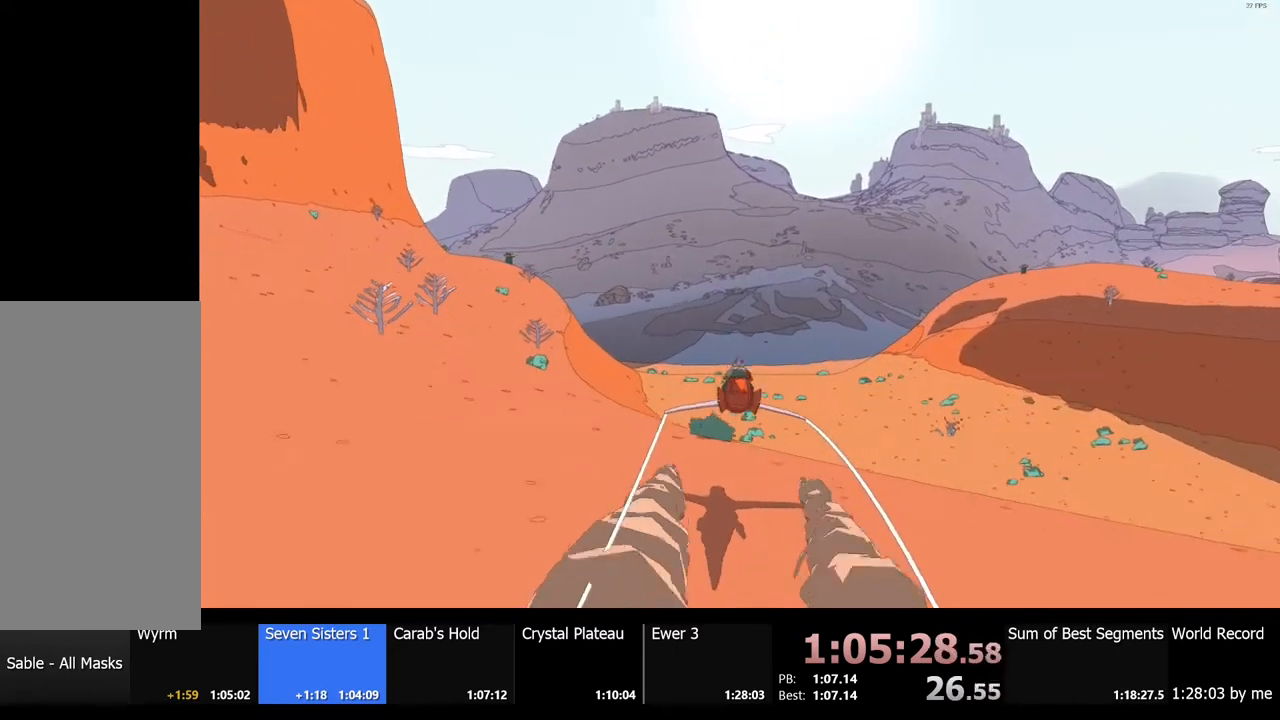
{"keys": ["w"], "mouse": [], "events": [[67, "d", "up"]]}
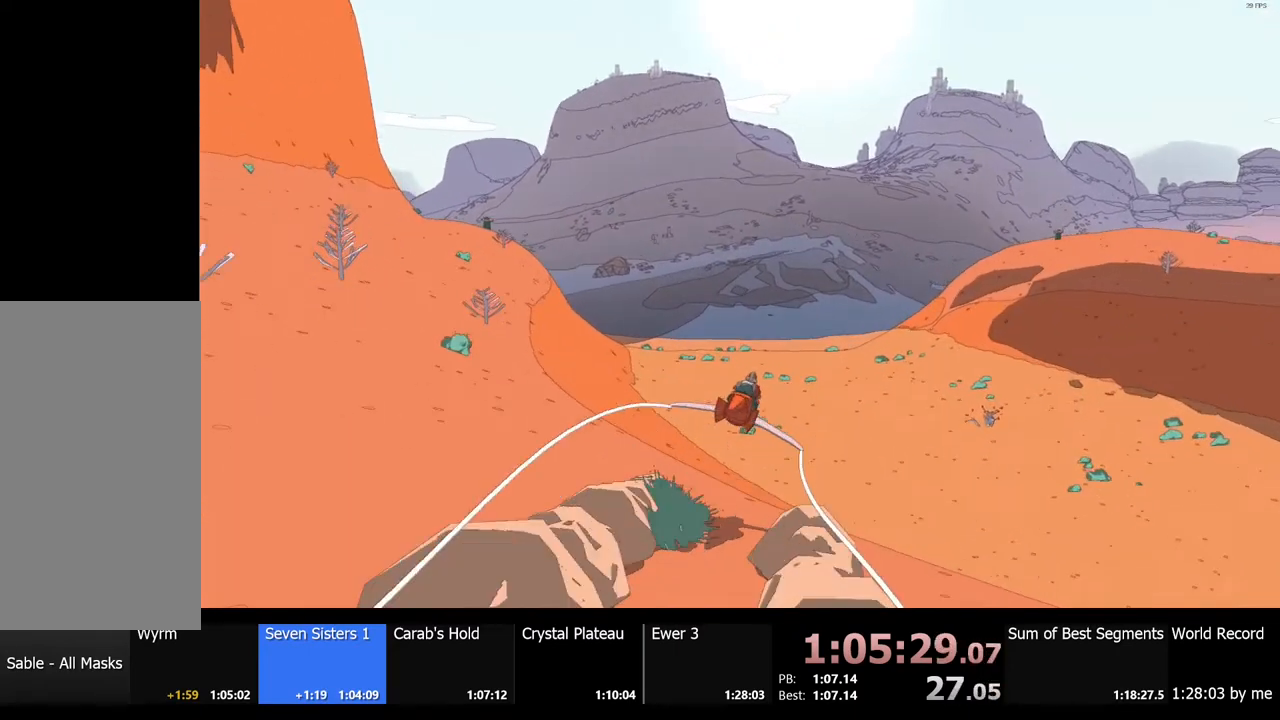
{"keys": ["a", "w"], "mouse": [], "events": [[500, "a", "down"]]}
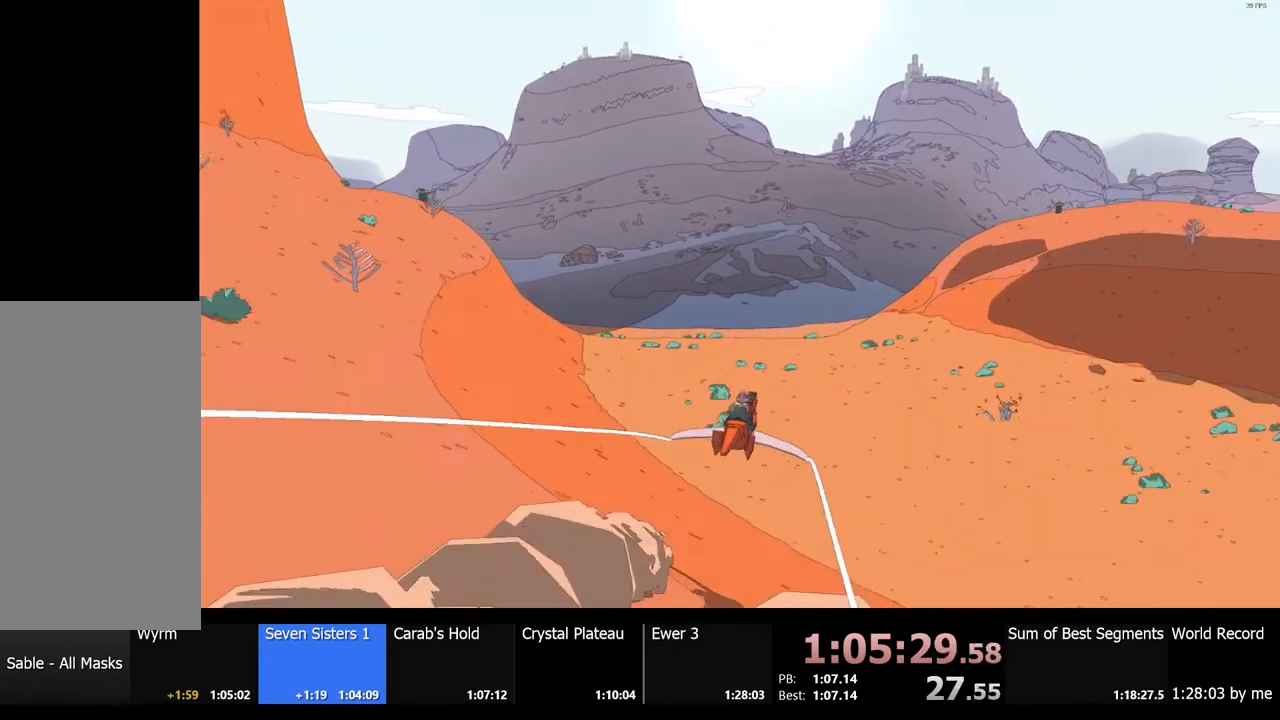
{"keys": ["w"], "mouse": [], "events": [[34, "a", "up"]]}
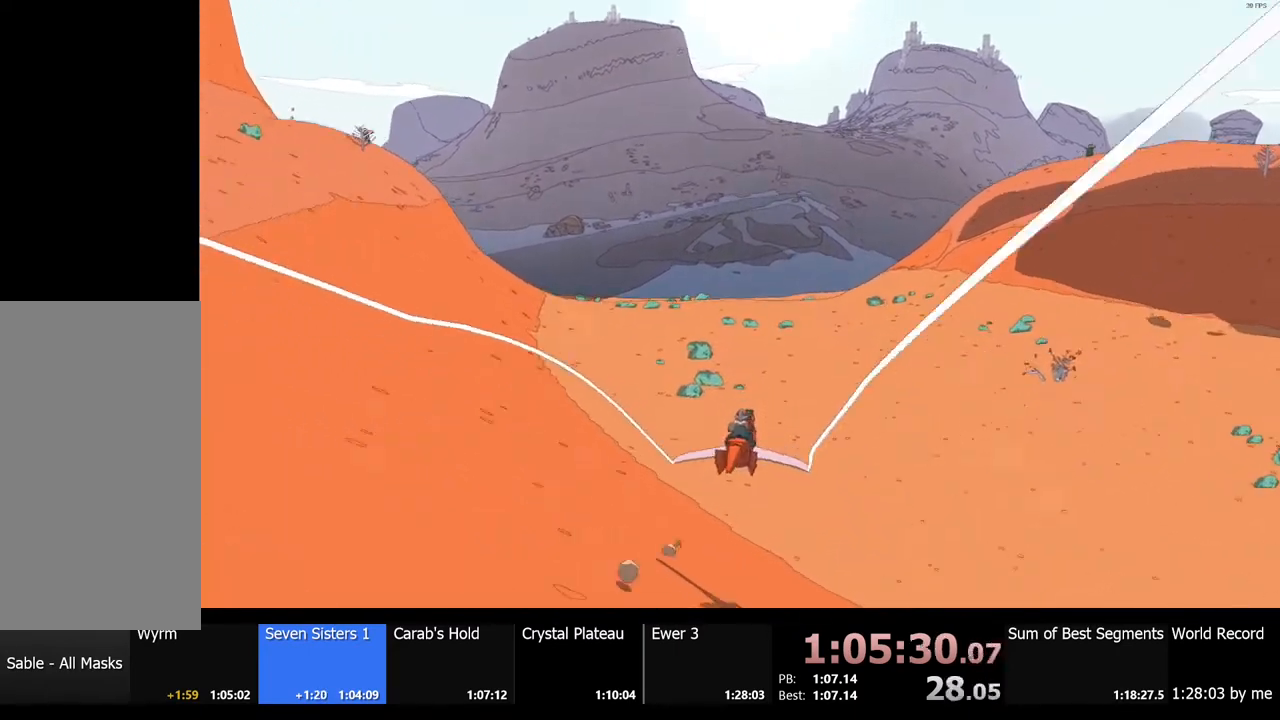
{"keys": ["w"], "mouse": [], "events": []}
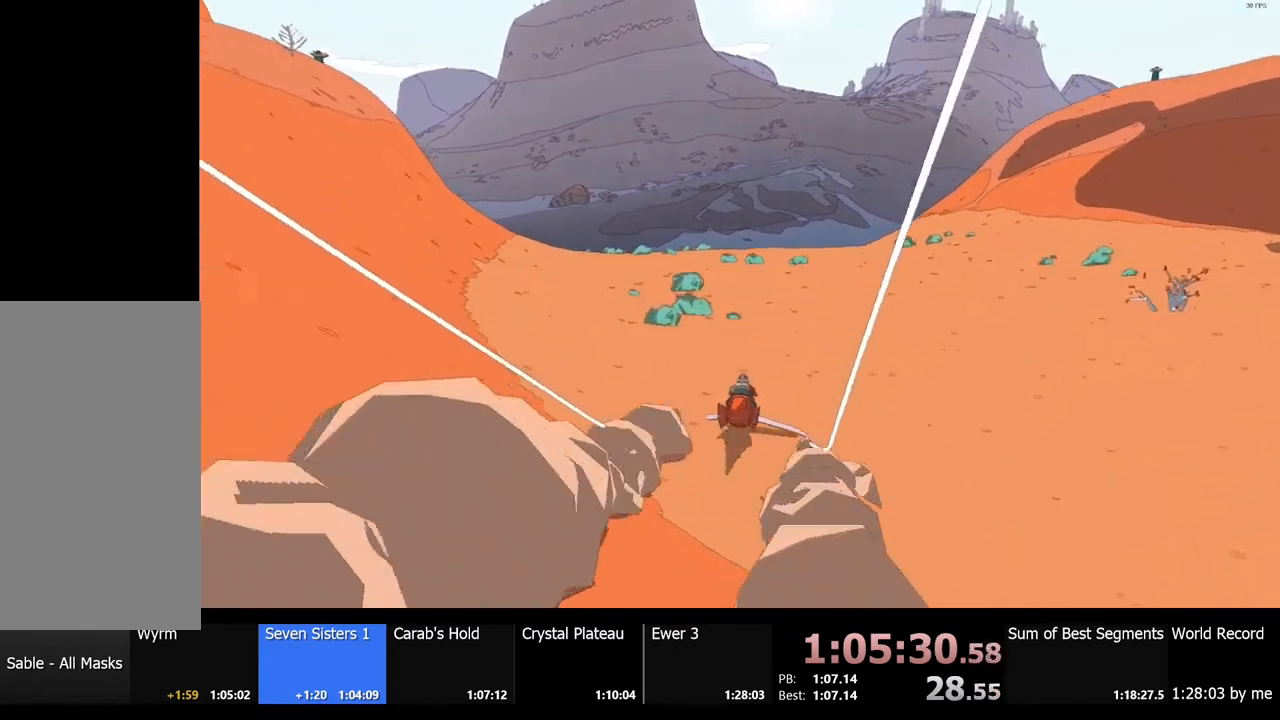
{"keys": ["w"], "mouse": [], "events": []}
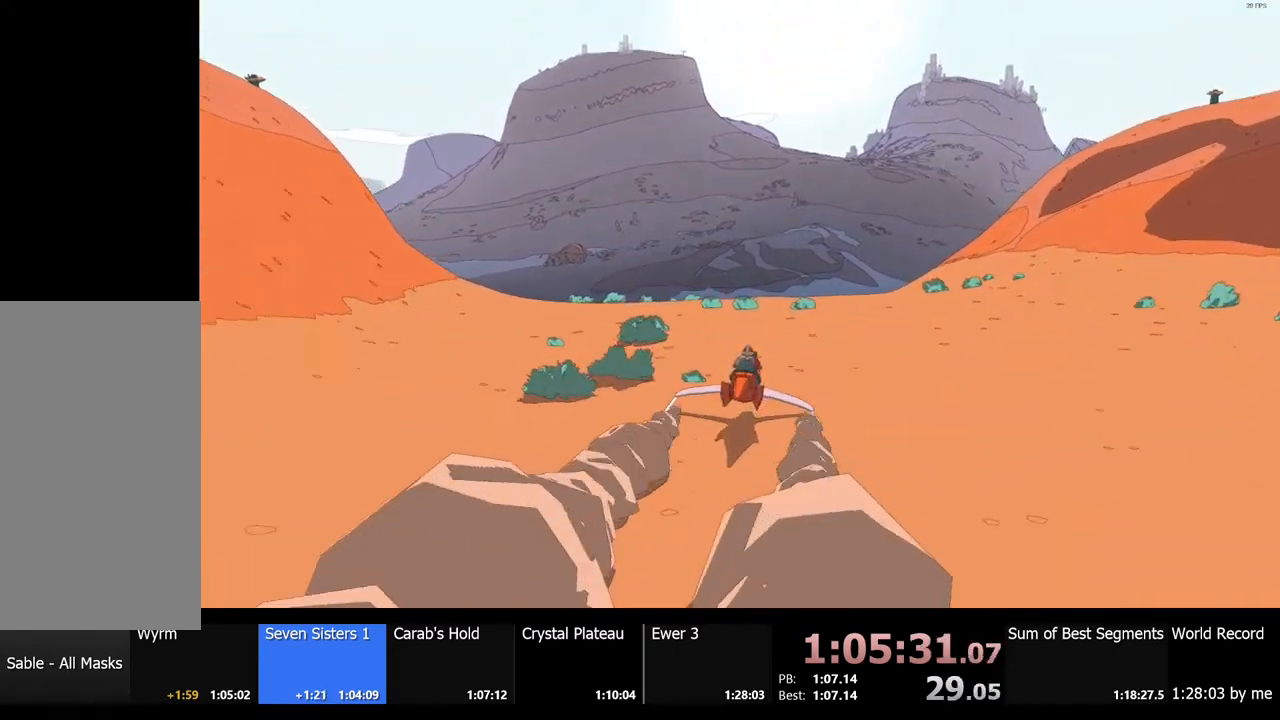
{"keys": ["w"], "mouse": [], "events": [[400, "a", "down"], [467, "a", "up"]]}
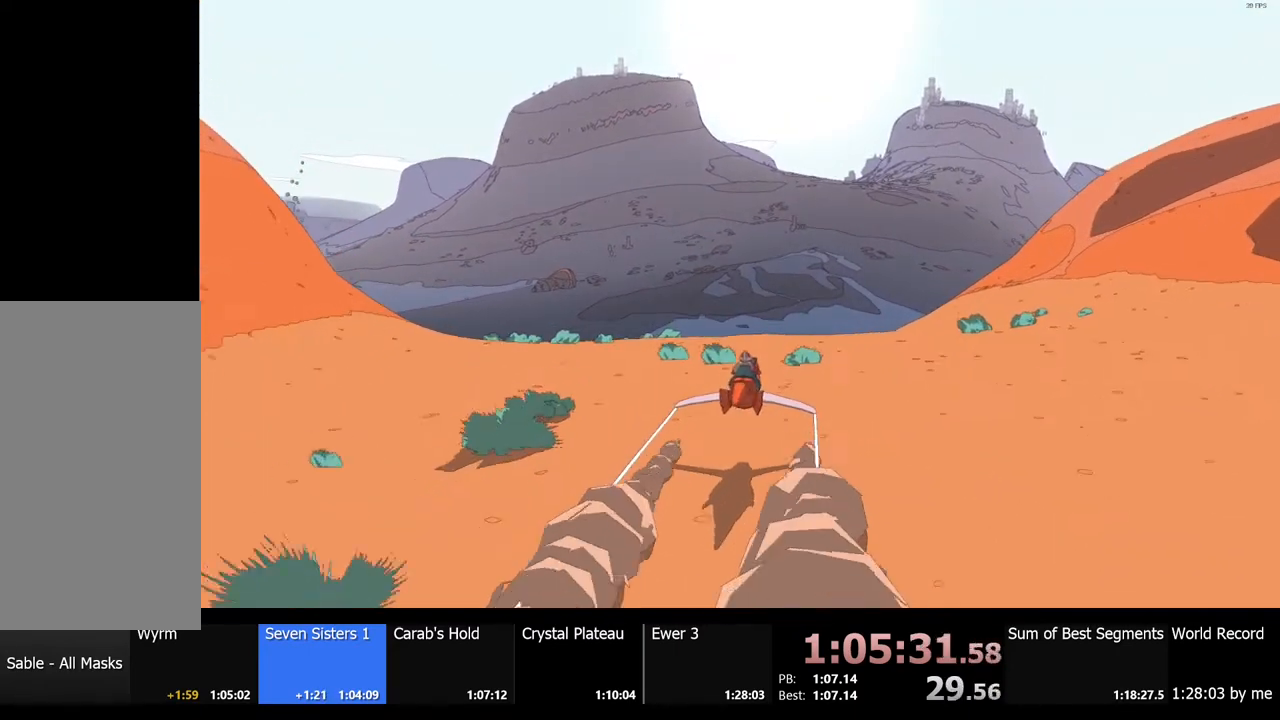
{"keys": ["w"], "mouse": [], "events": [[367, "d", "down"], [500, "d", "up"]]}
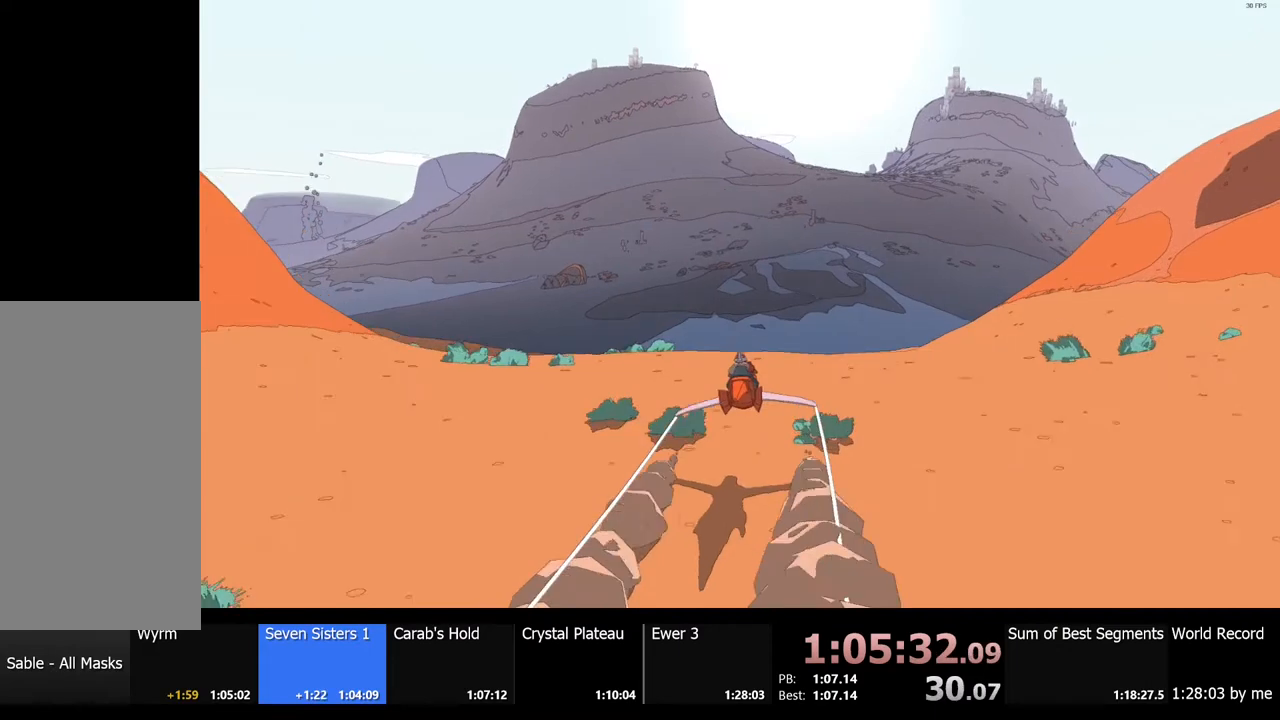
{"keys": ["w"], "mouse": [], "events": []}
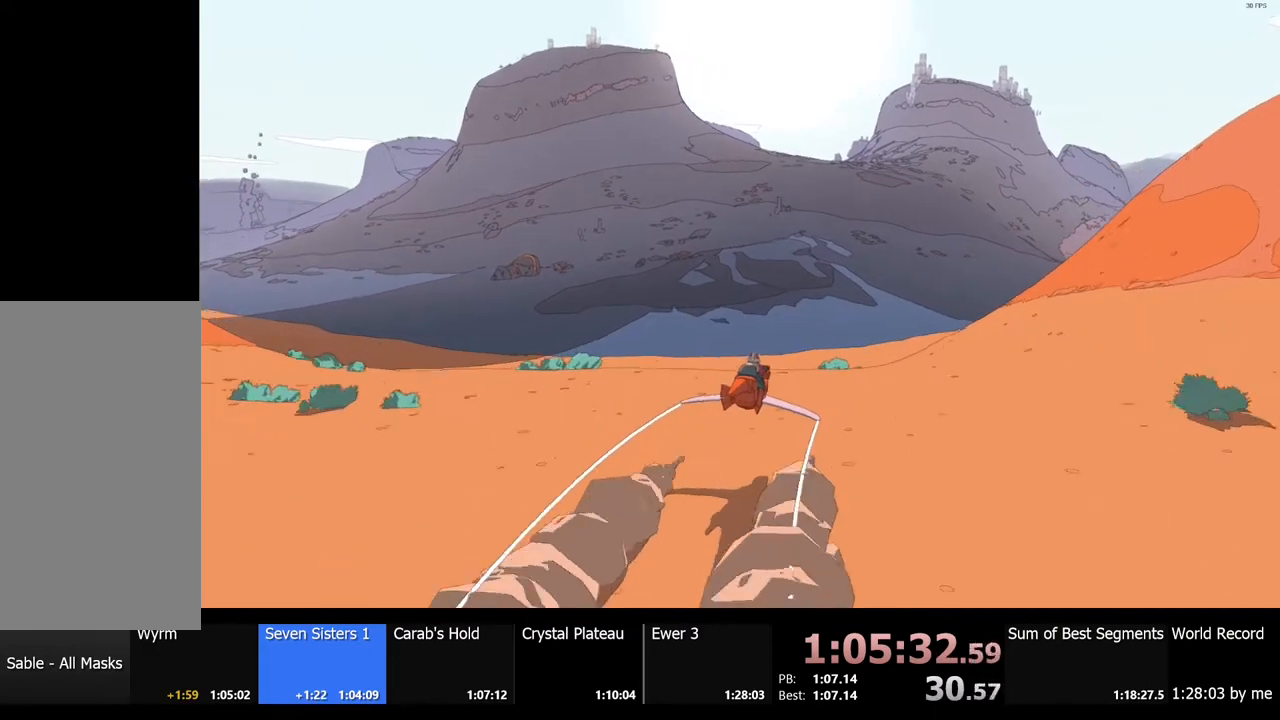
{"keys": ["w"], "mouse": [], "events": [[334, "a", "down"], [434, "a", "up"]]}
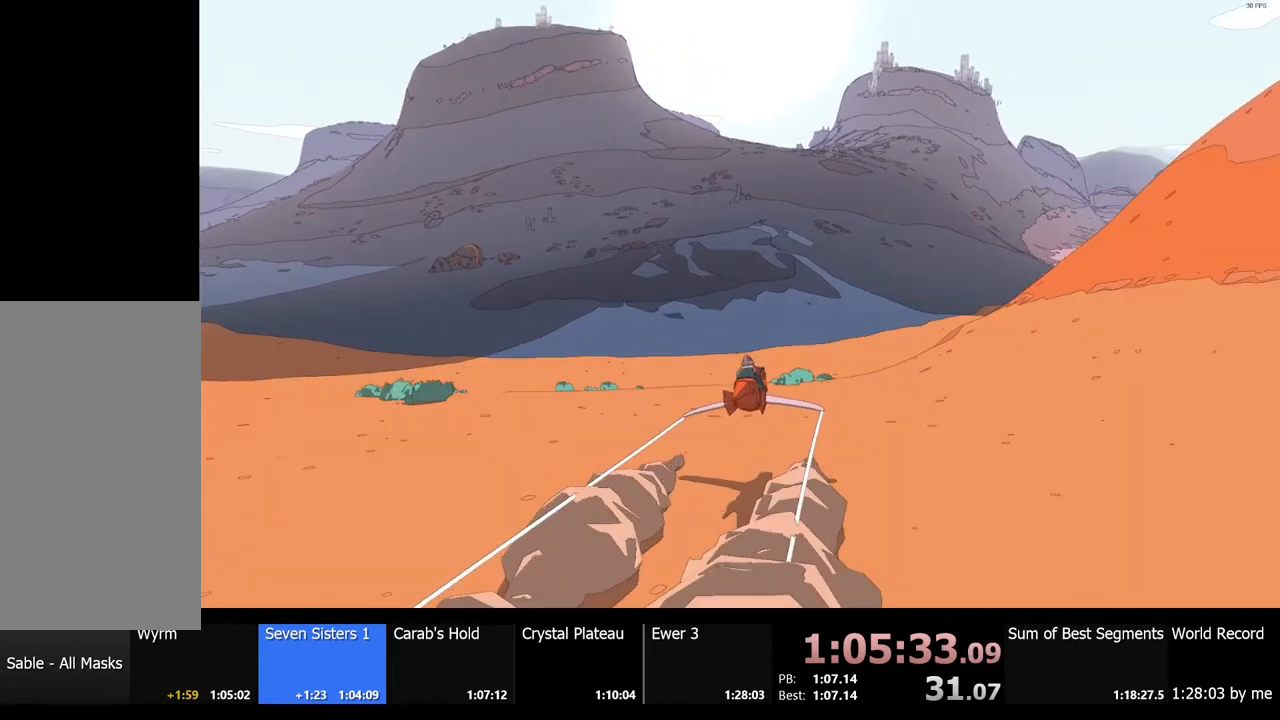
{"keys": ["w"], "mouse": [], "events": []}
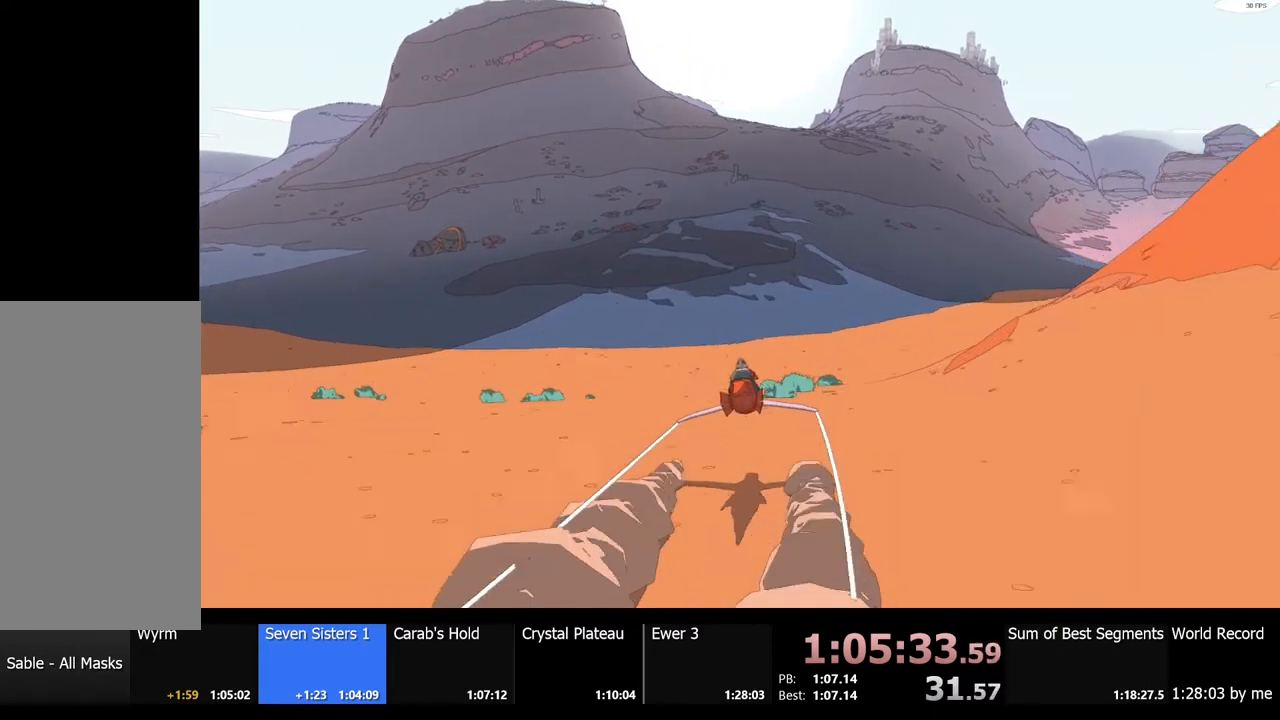
{"keys": ["w"], "mouse": [], "events": []}
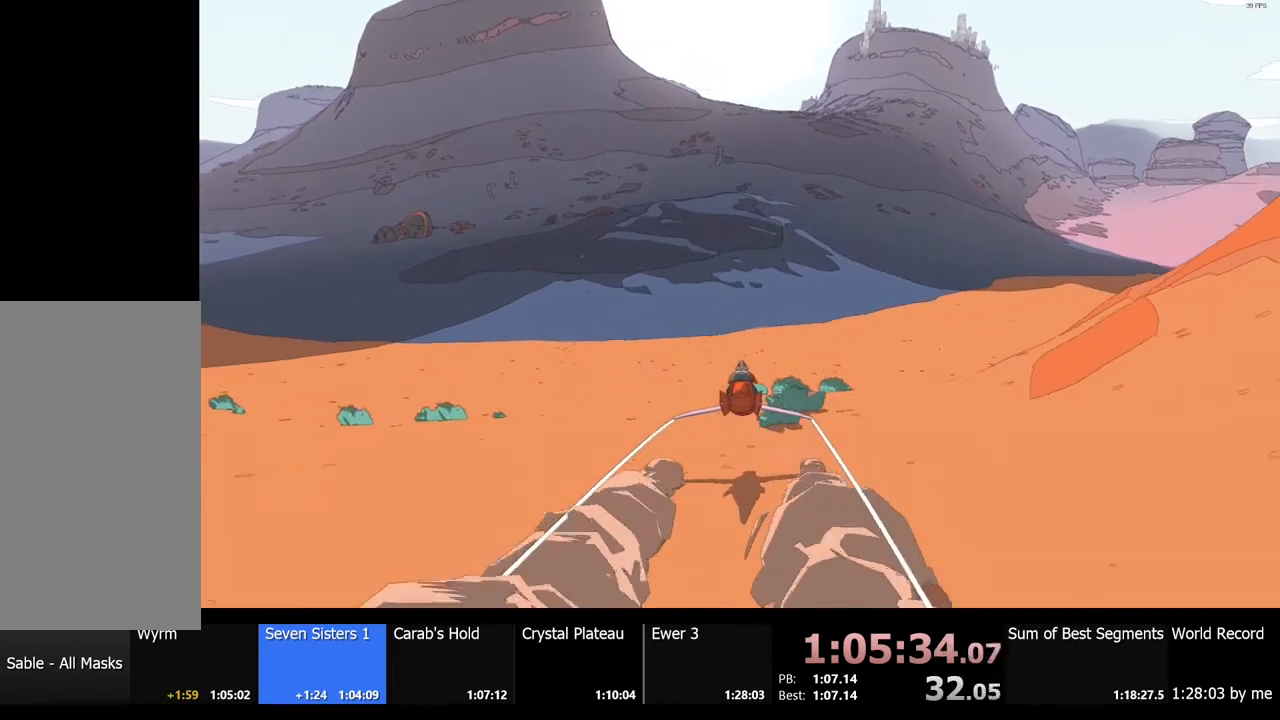
{"keys": ["w"], "mouse": [], "events": []}
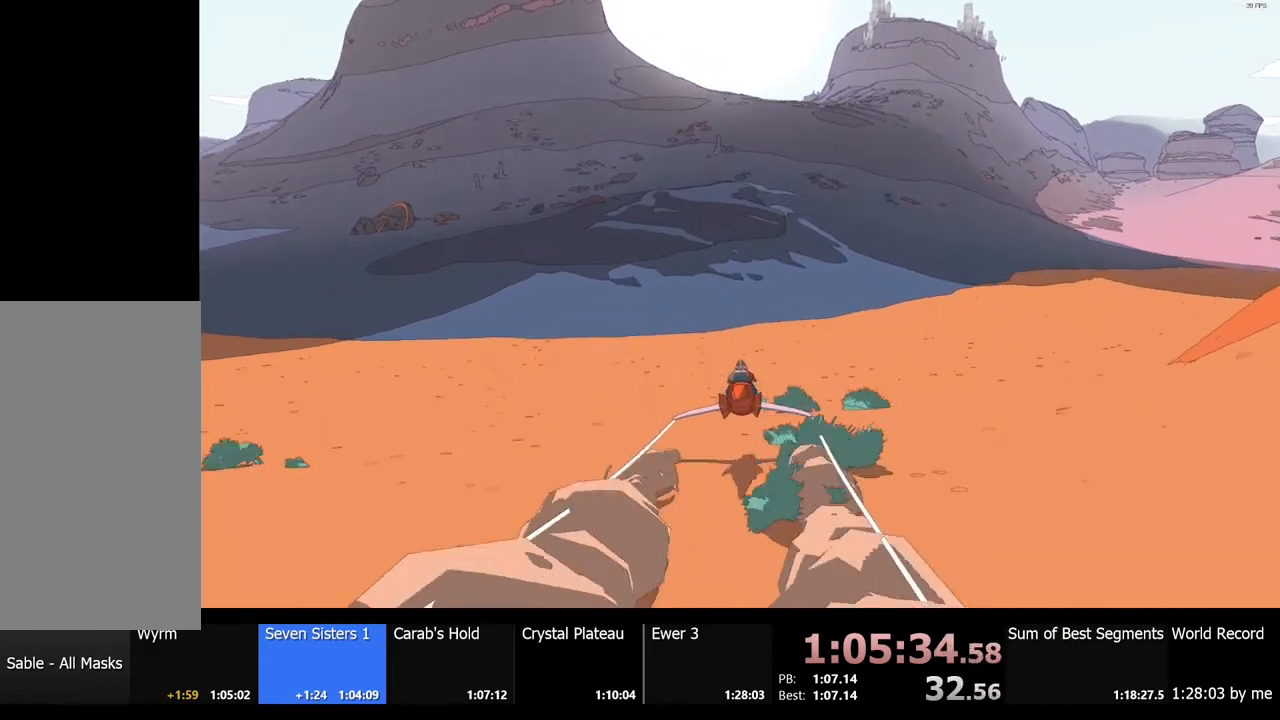
{"keys": ["w"], "mouse": [], "events": [[200, "d", "down"], [300, "d", "up"]]}
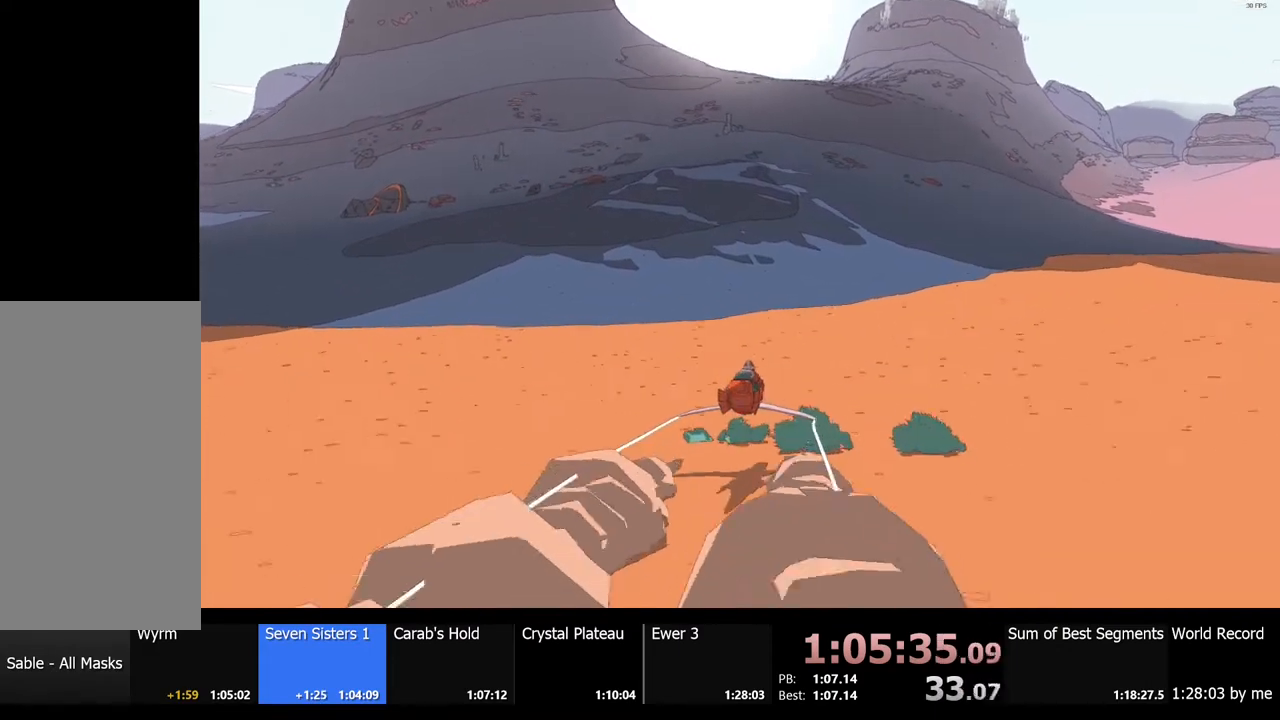
{"keys": ["w"], "mouse": [], "events": [[367, "a", "down"], [434, "a", "up"]]}
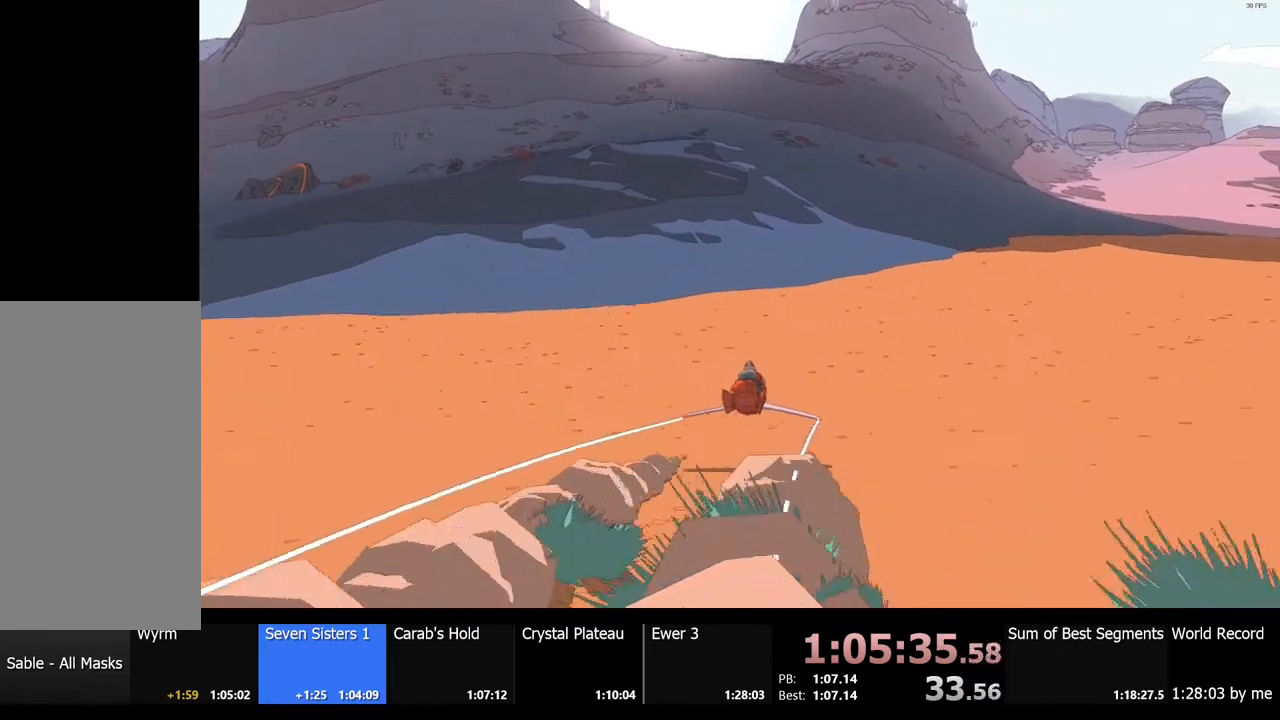
{"keys": ["w"], "mouse": [], "events": []}